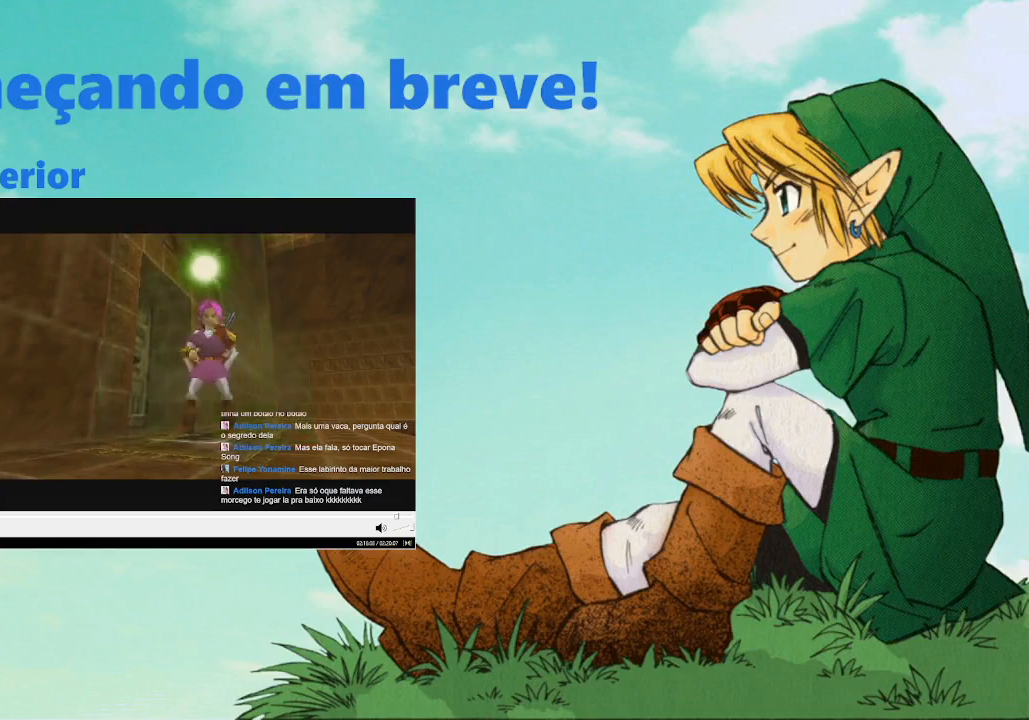
Gameplay with a controller (Nintendo layout); each line is a JSON object with the inputs held at the frame after it. "events" lists button and stick changes between this image and that frame as [ms after this image, input, new state], when the widget could be followed in between. Not read: HOME L3 R3.
{"buttons": [], "left_stick": "right", "right_stick": "center", "events": [[467, "left_stick", "right"]]}
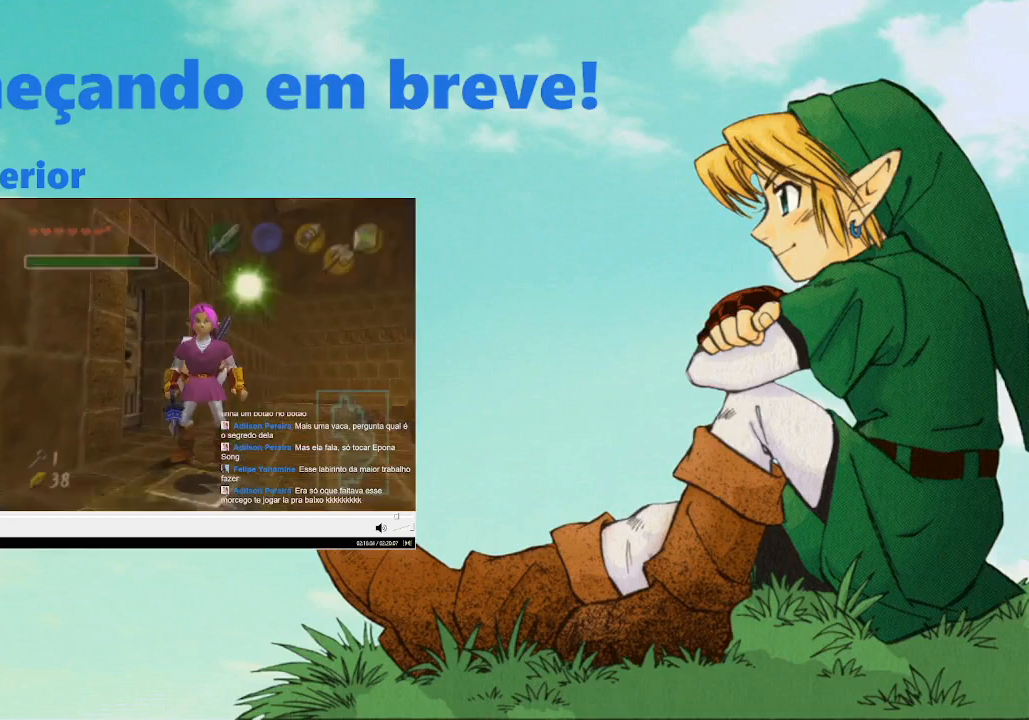
{"buttons": [], "left_stick": "center", "right_stick": "center", "events": [[100, "left_stick", "center"], [200, "L2", "down"], [333, "L2", "up"]]}
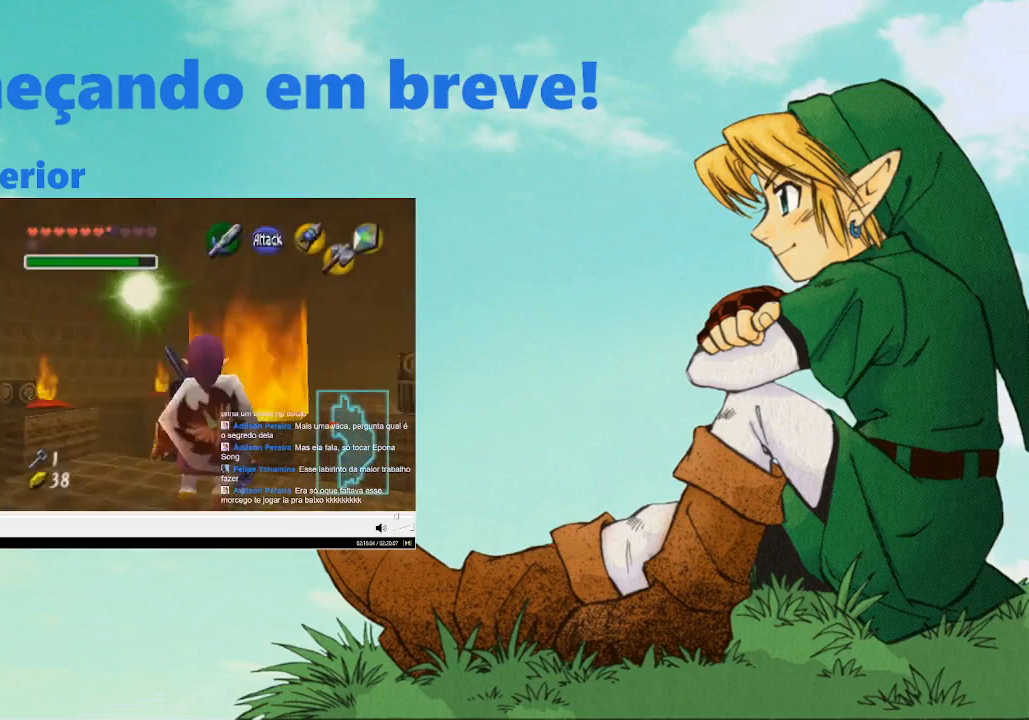
{"buttons": [], "left_stick": "up", "right_stick": "center", "events": [[200, "left_stick", "up-left"], [433, "left_stick", "up"]]}
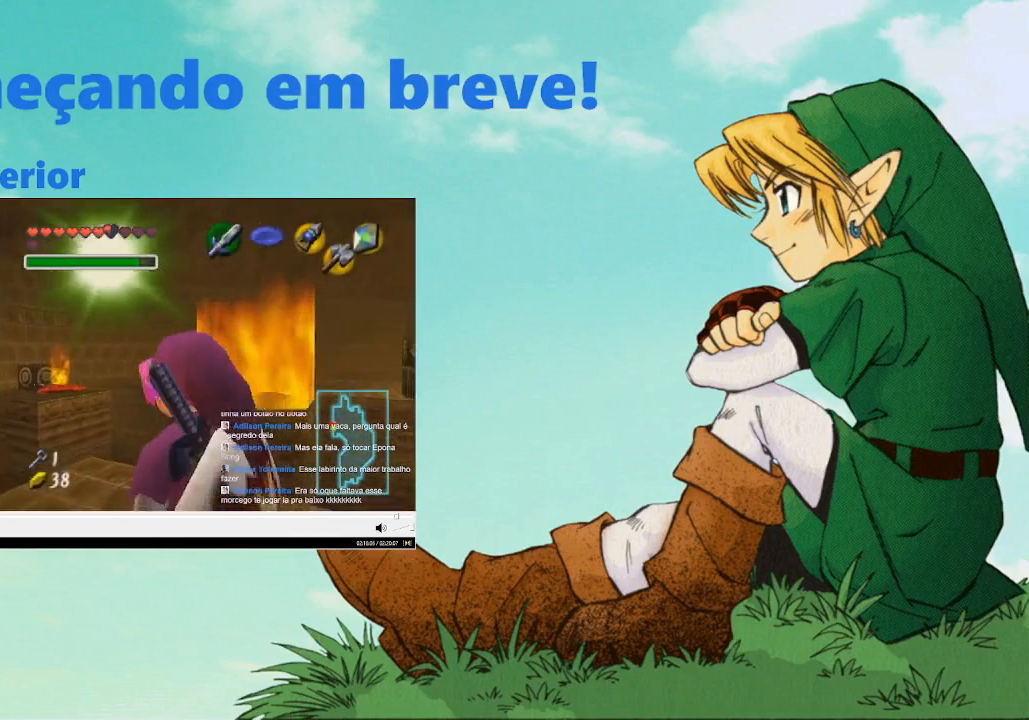
{"buttons": [], "left_stick": "up-right", "right_stick": "center", "events": [[33, "left_stick", "center"], [433, "left_stick", "up-right"]]}
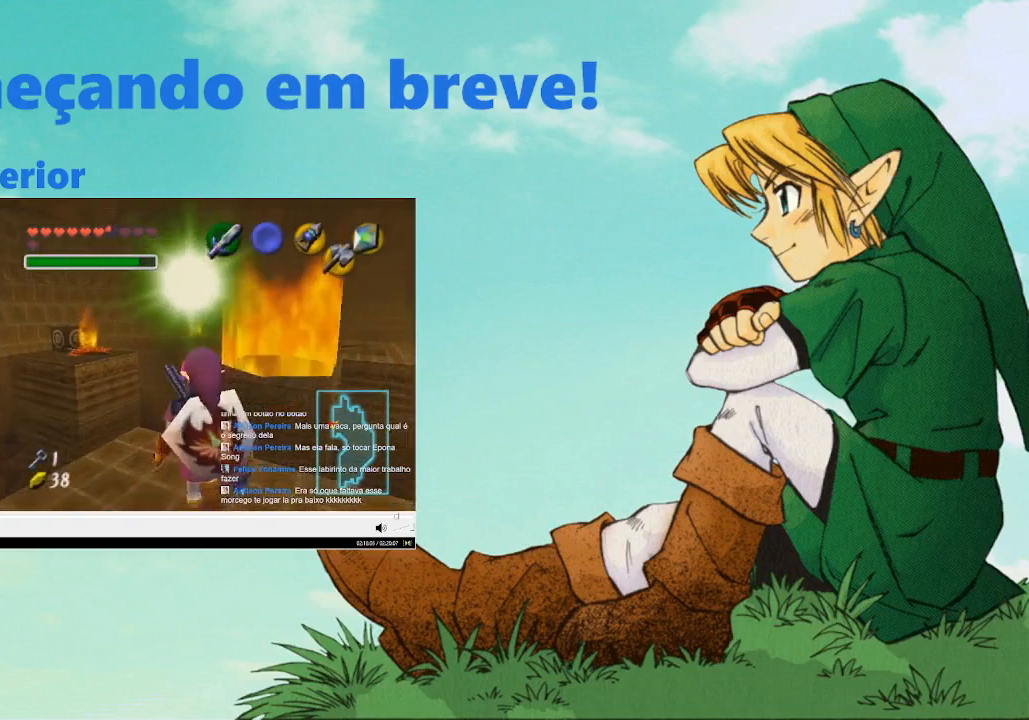
{"buttons": [], "left_stick": "center", "right_stick": "center", "events": [[33, "left_stick", "center"], [133, "X", "down"], [300, "X", "up"]]}
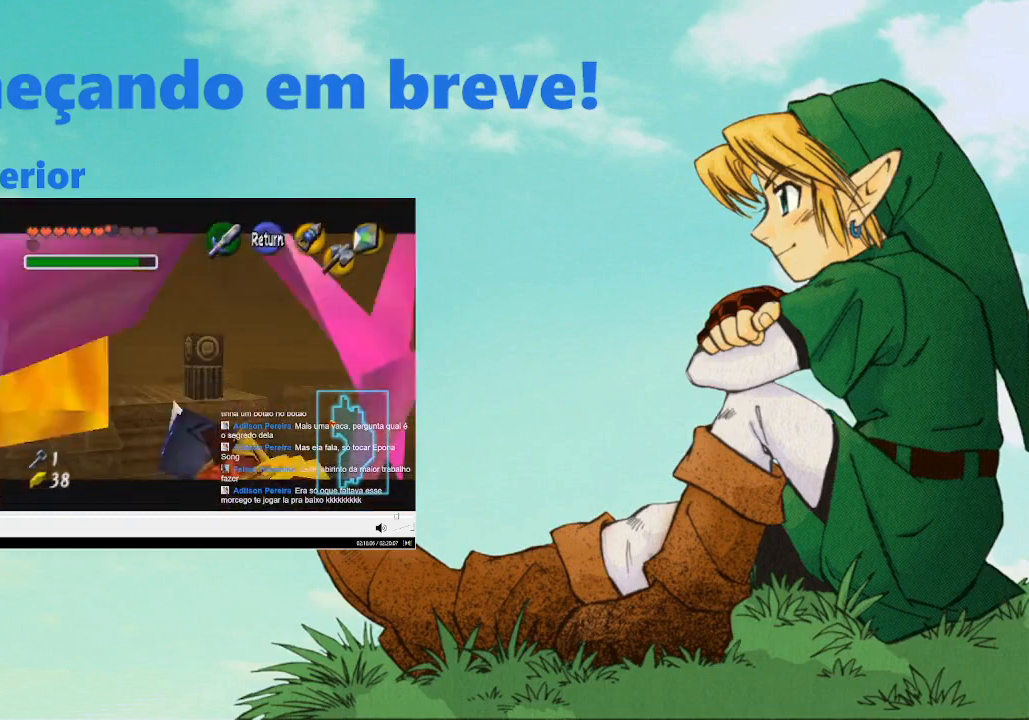
{"buttons": [], "left_stick": "center", "right_stick": "center", "events": []}
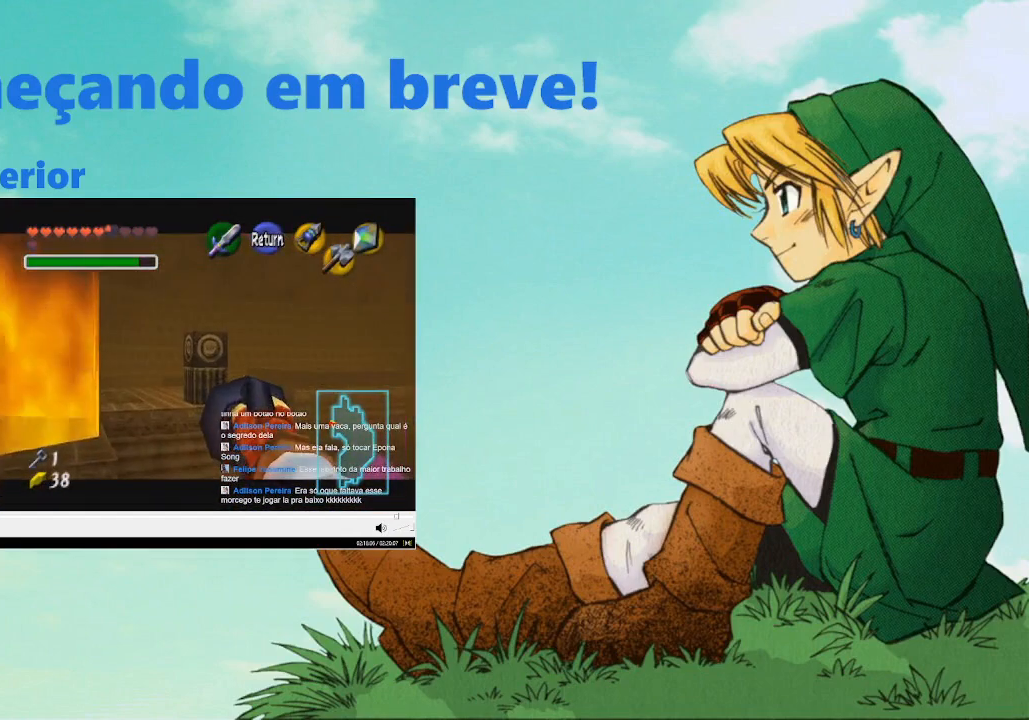
{"buttons": [], "left_stick": "center", "right_stick": "center", "events": [[267, "B", "down"], [400, "B", "up"]]}
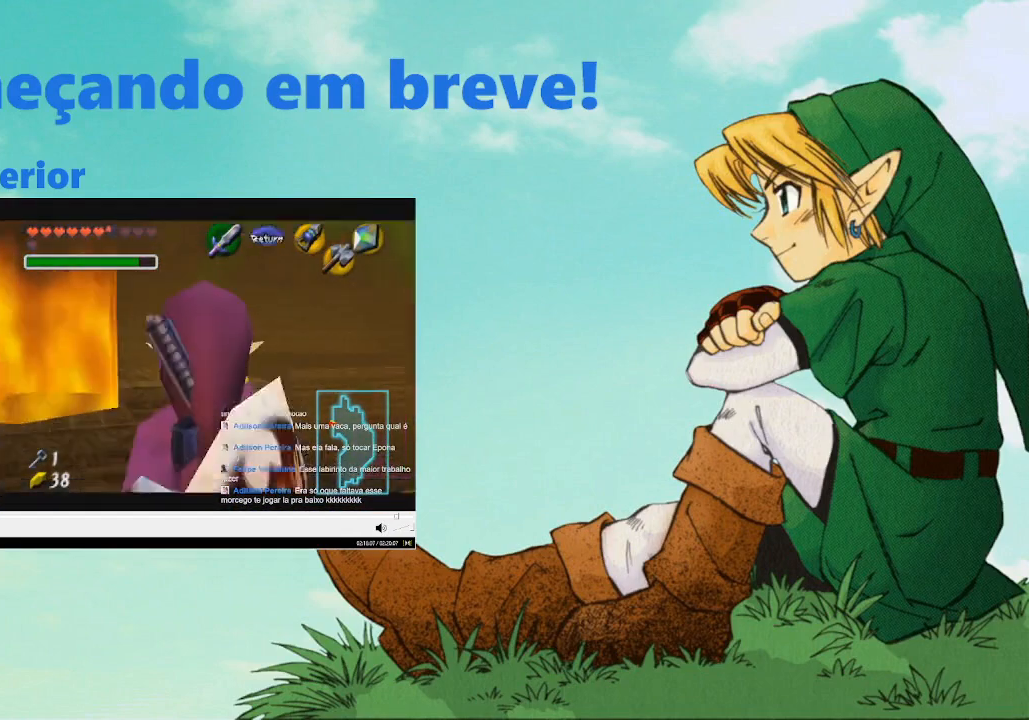
{"buttons": [], "left_stick": "center", "right_stick": "center", "events": [[67, "left_stick", "up-right"], [367, "left_stick", "center"]]}
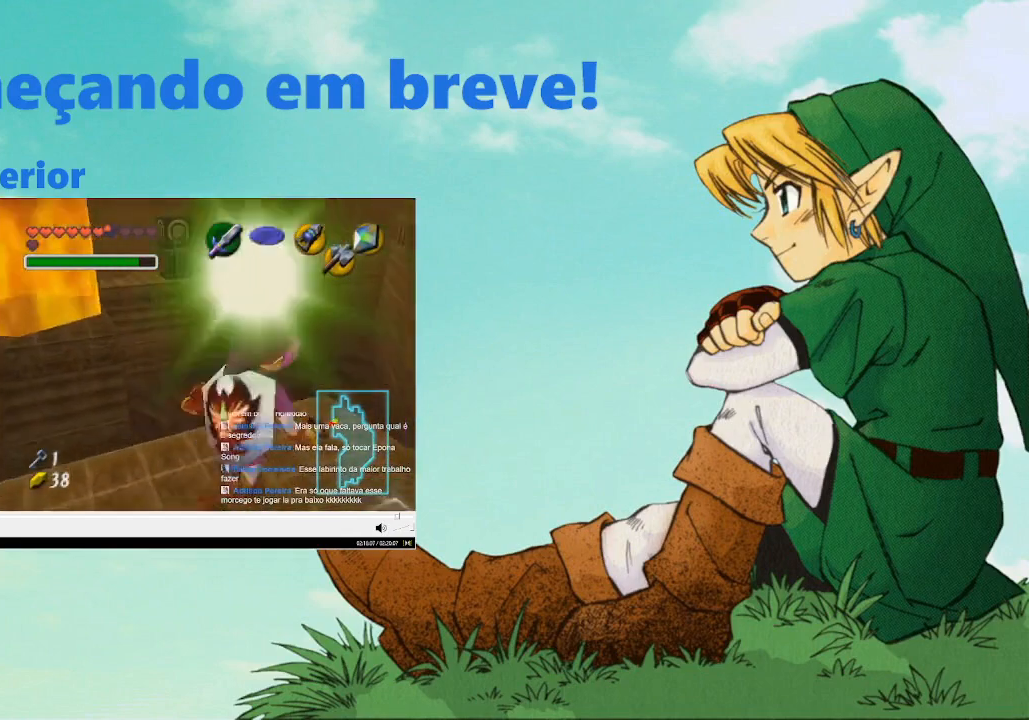
{"buttons": [], "left_stick": "up-right", "right_stick": "center", "events": [[200, "left_stick", "up-right"]]}
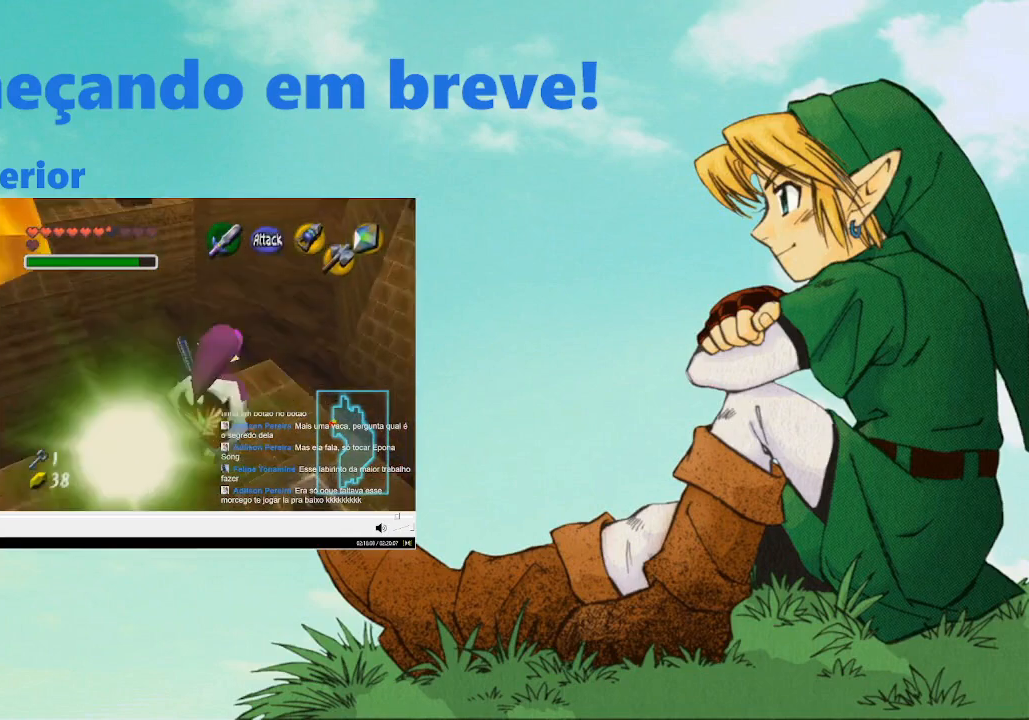
{"buttons": [], "left_stick": "center", "right_stick": "center", "events": [[33, "left_stick", "center"], [400, "left_stick", "up-left"], [500, "left_stick", "center"]]}
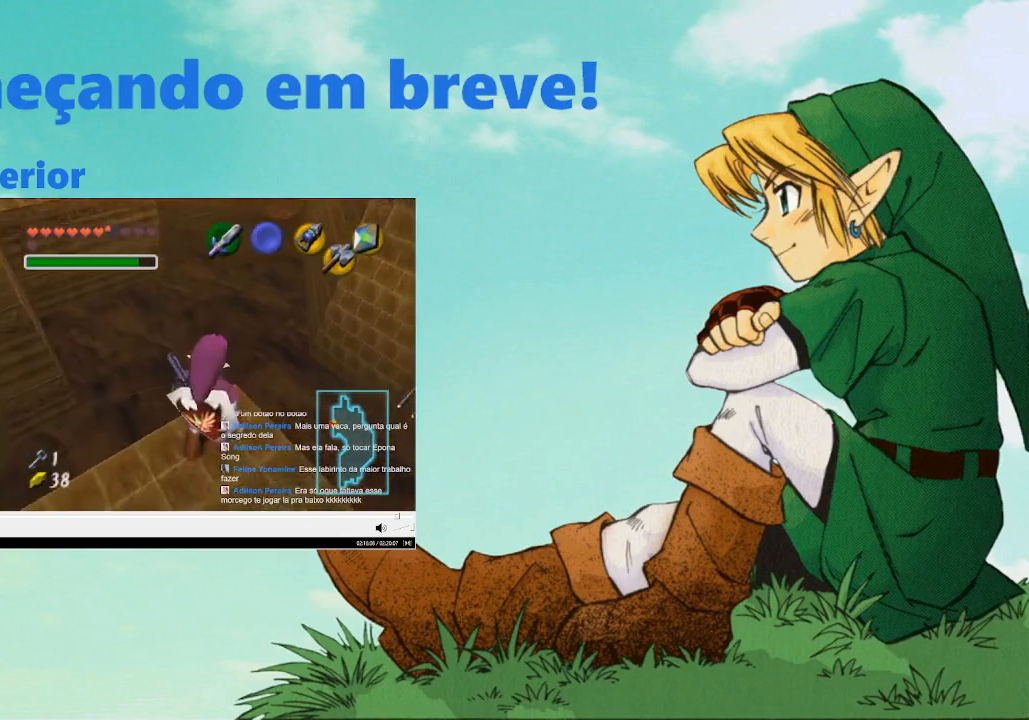
{"buttons": [], "left_stick": "center", "right_stick": "center", "events": [[67, "X", "down"], [133, "X", "up"]]}
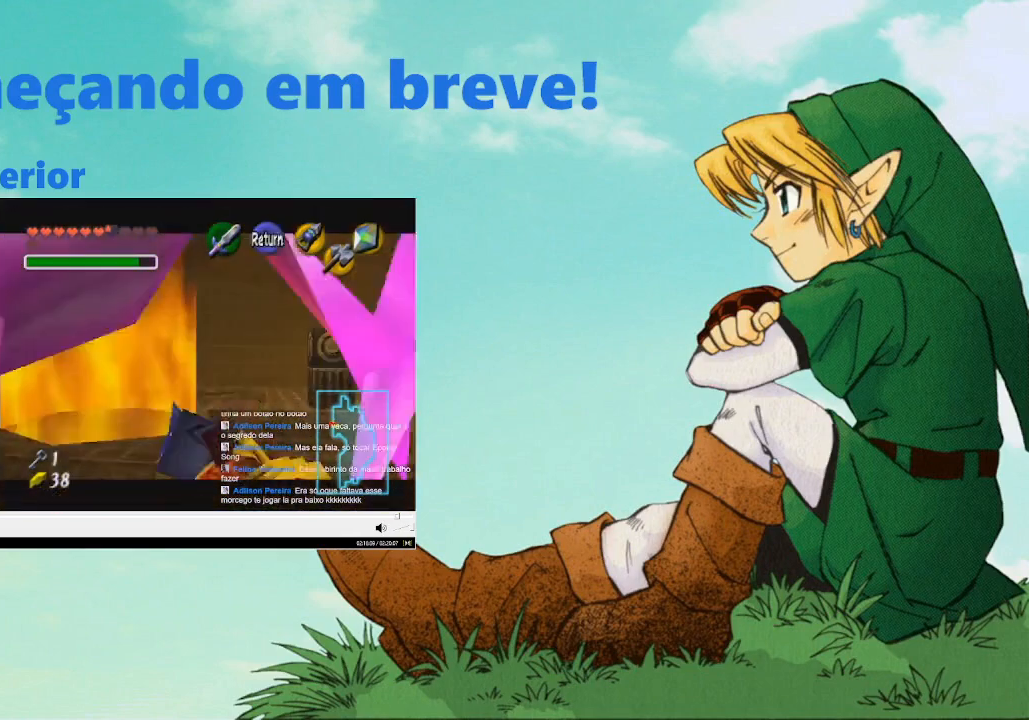
{"buttons": [], "left_stick": "center", "right_stick": "center", "events": [[233, "left_stick", "right"], [500, "left_stick", "center"]]}
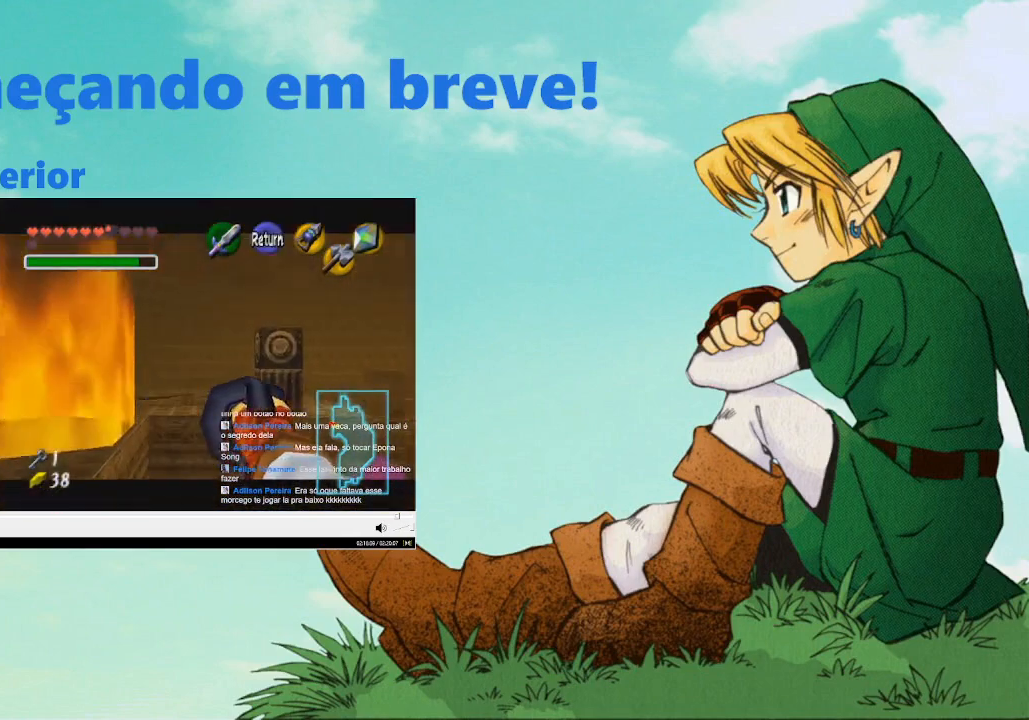
{"buttons": [], "left_stick": "center", "right_stick": "center", "events": [[367, "left_stick", "right"], [500, "left_stick", "center"]]}
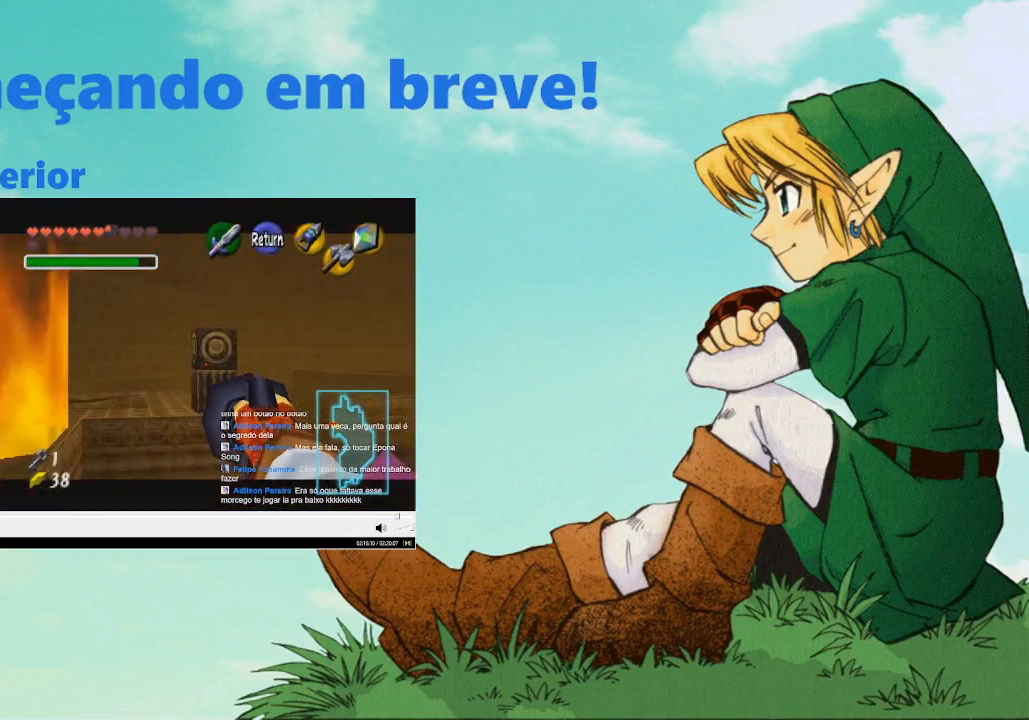
{"buttons": [], "left_stick": "center", "right_stick": "center", "events": []}
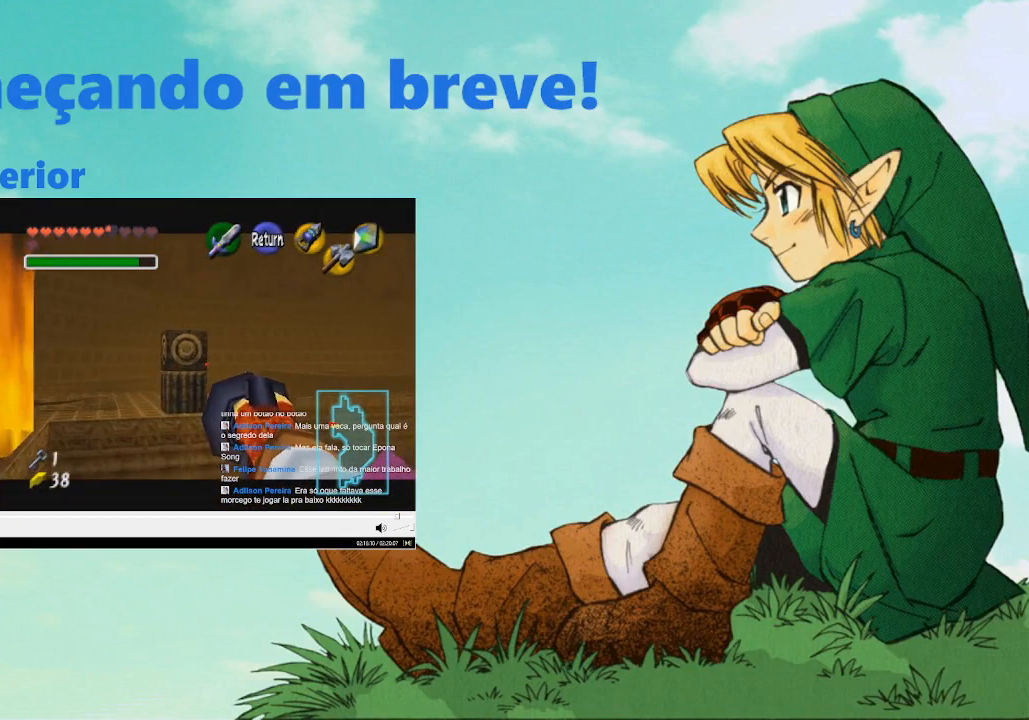
{"buttons": [], "left_stick": "down-left", "right_stick": "center", "events": [[400, "left_stick", "down-left"]]}
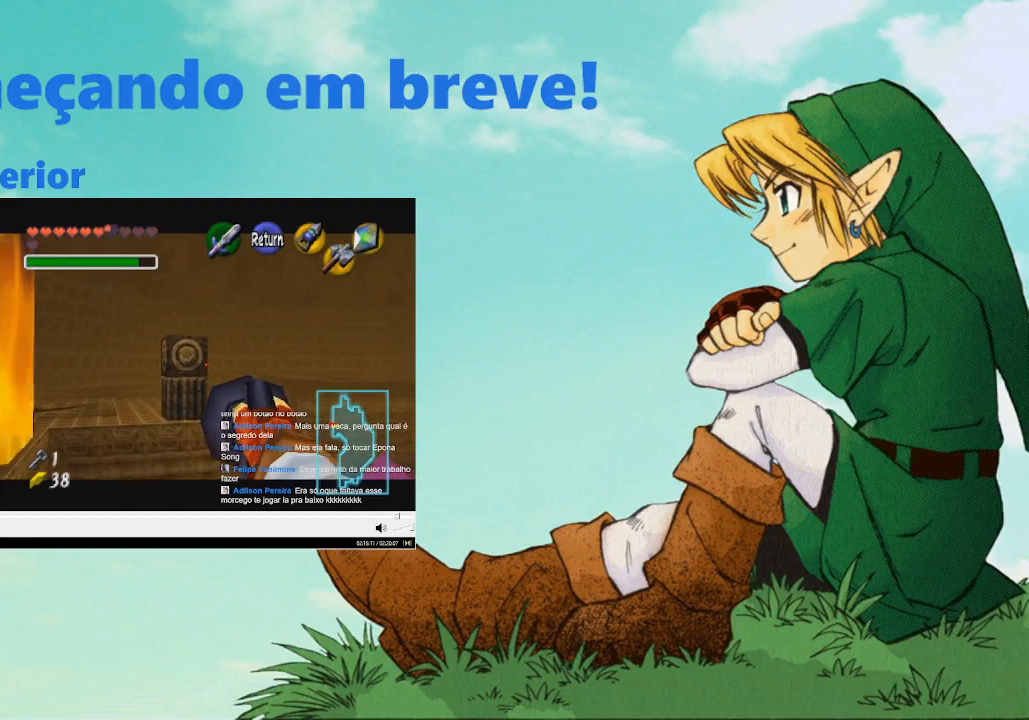
{"buttons": ["X"], "left_stick": "center", "right_stick": "center", "events": [[333, "left_stick", "center"], [433, "X", "down"]]}
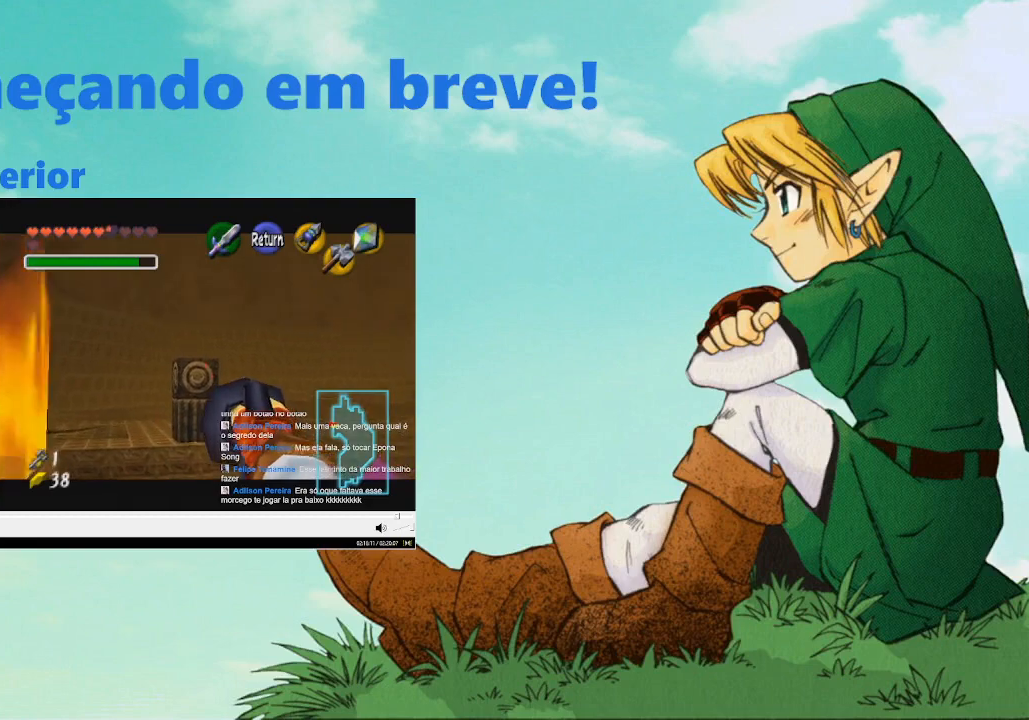
{"buttons": [], "left_stick": "up", "right_stick": "center", "events": [[33, "X", "up"], [433, "left_stick", "up"]]}
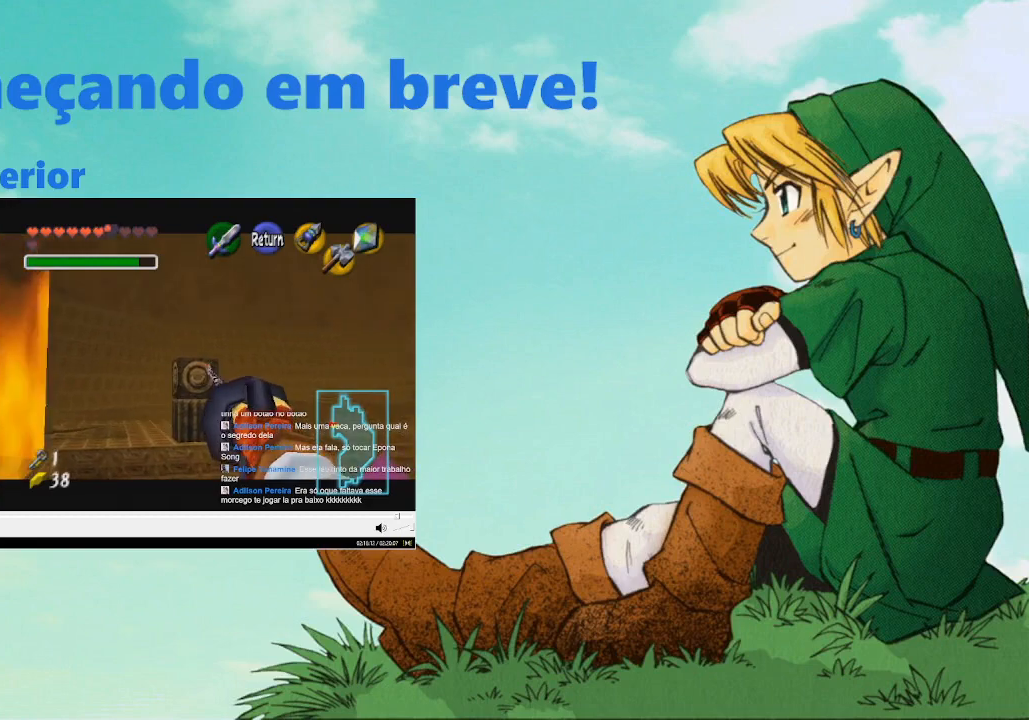
{"buttons": [], "left_stick": "up", "right_stick": "center", "events": []}
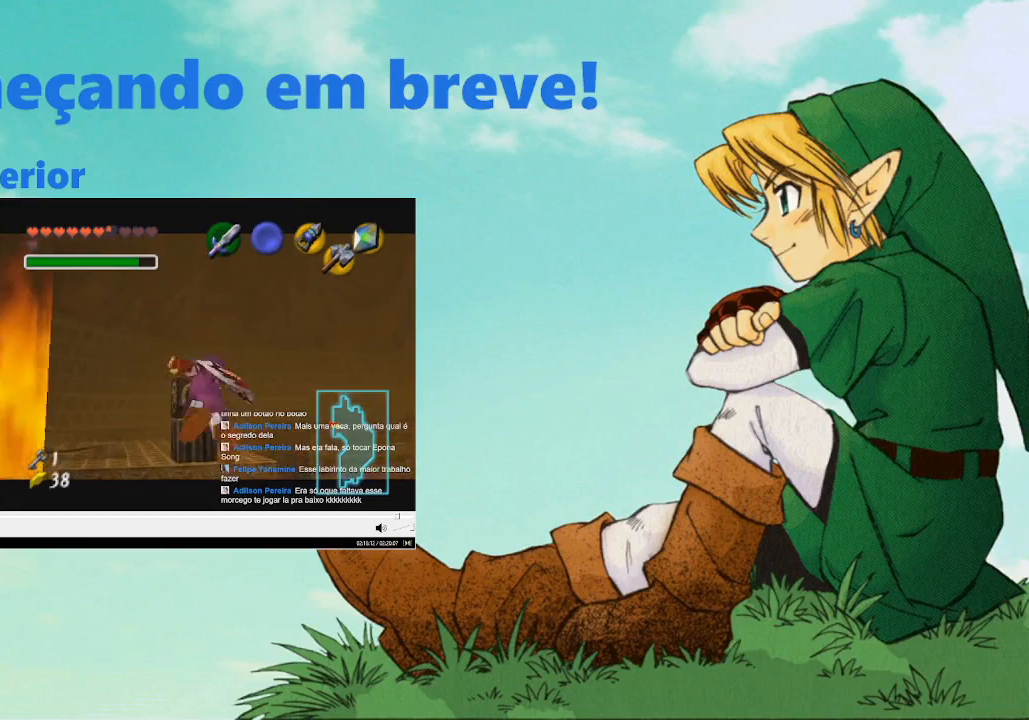
{"buttons": [], "left_stick": "up", "right_stick": "center", "events": []}
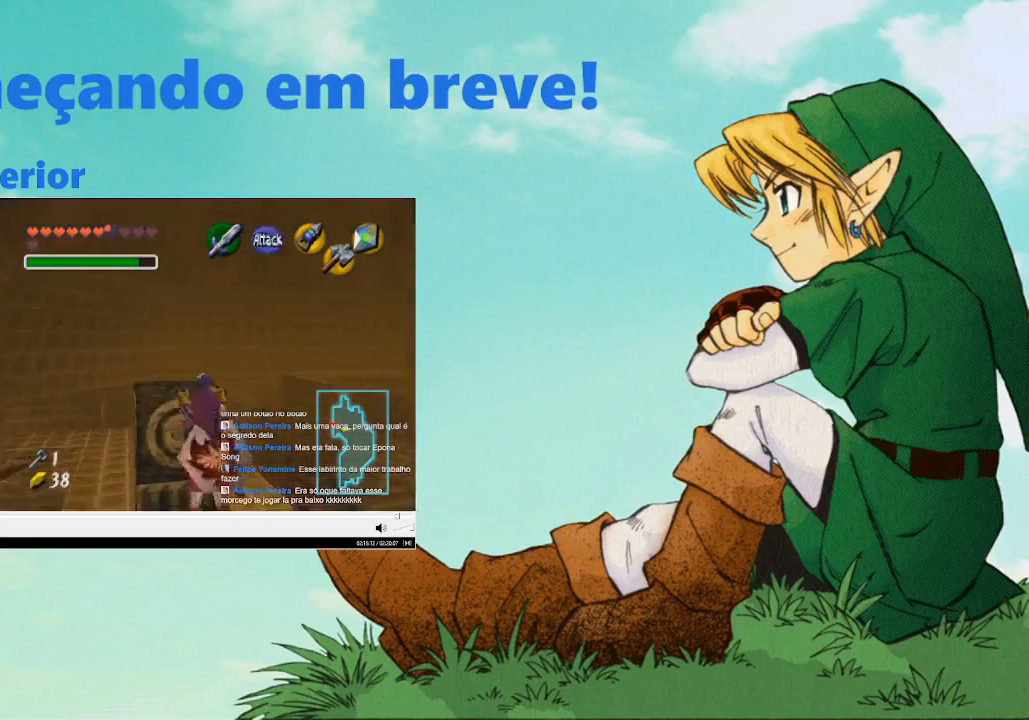
{"buttons": [], "left_stick": "up", "right_stick": "center", "events": []}
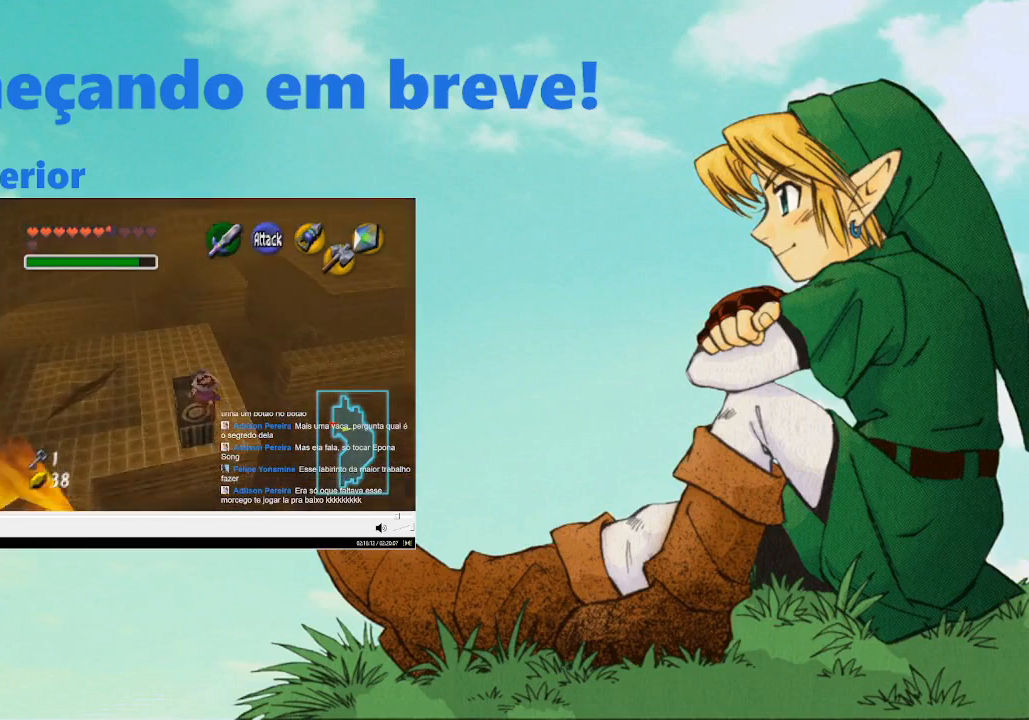
{"buttons": [], "left_stick": "up-left", "right_stick": "center", "events": [[200, "left_stick", "up-left"]]}
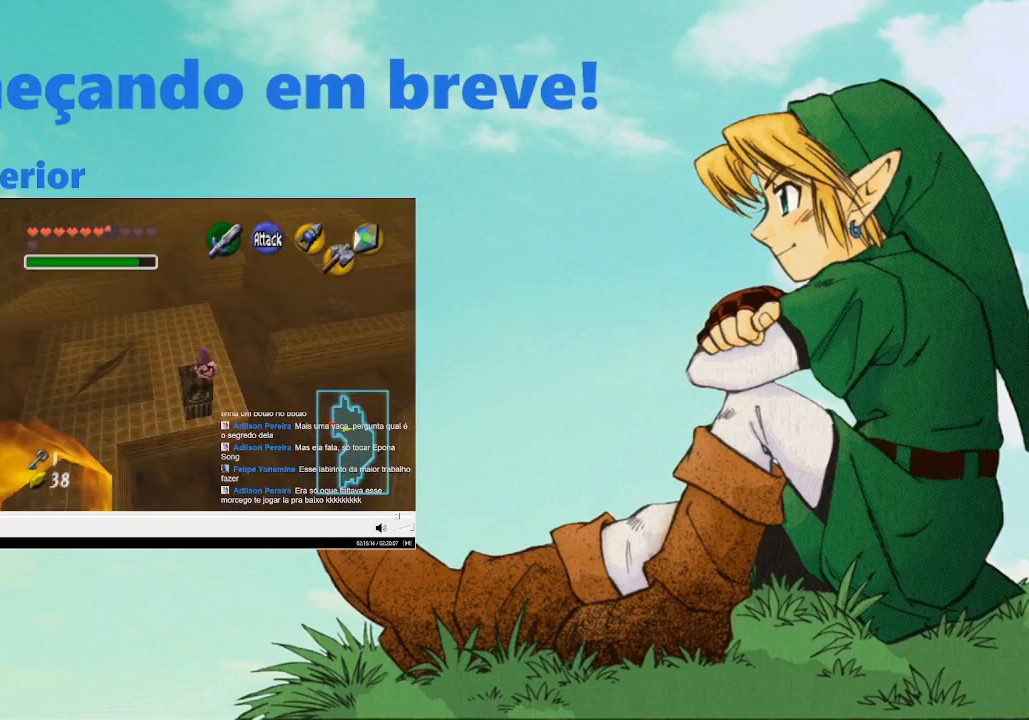
{"buttons": [], "left_stick": "center", "right_stick": "center", "events": [[500, "left_stick", "center"]]}
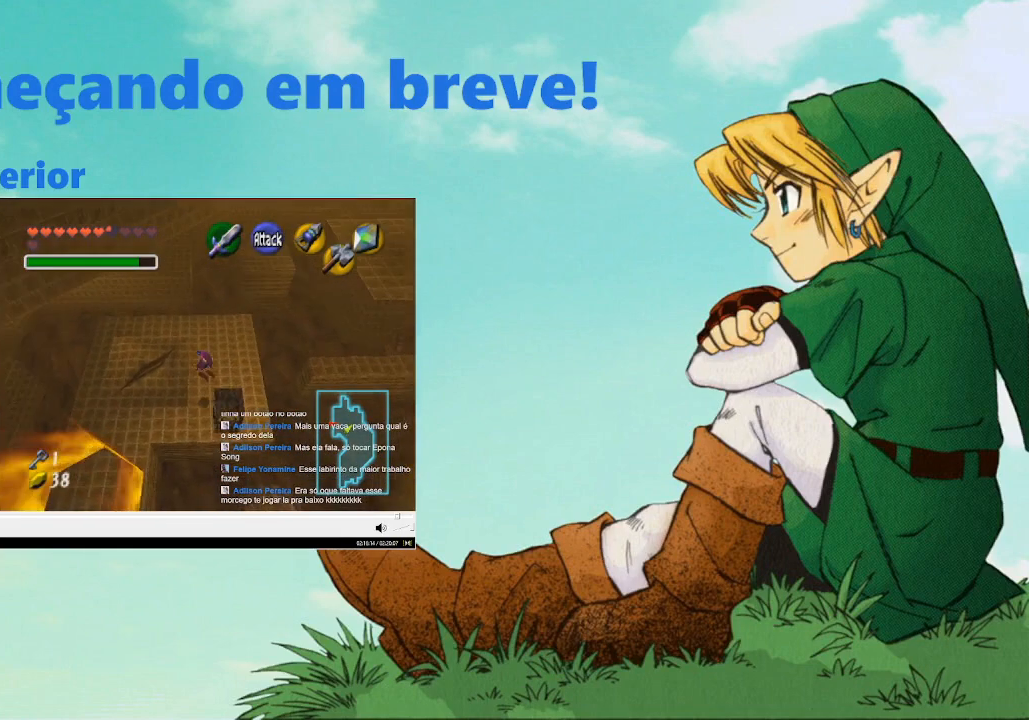
{"buttons": [], "left_stick": "center", "right_stick": "center", "events": []}
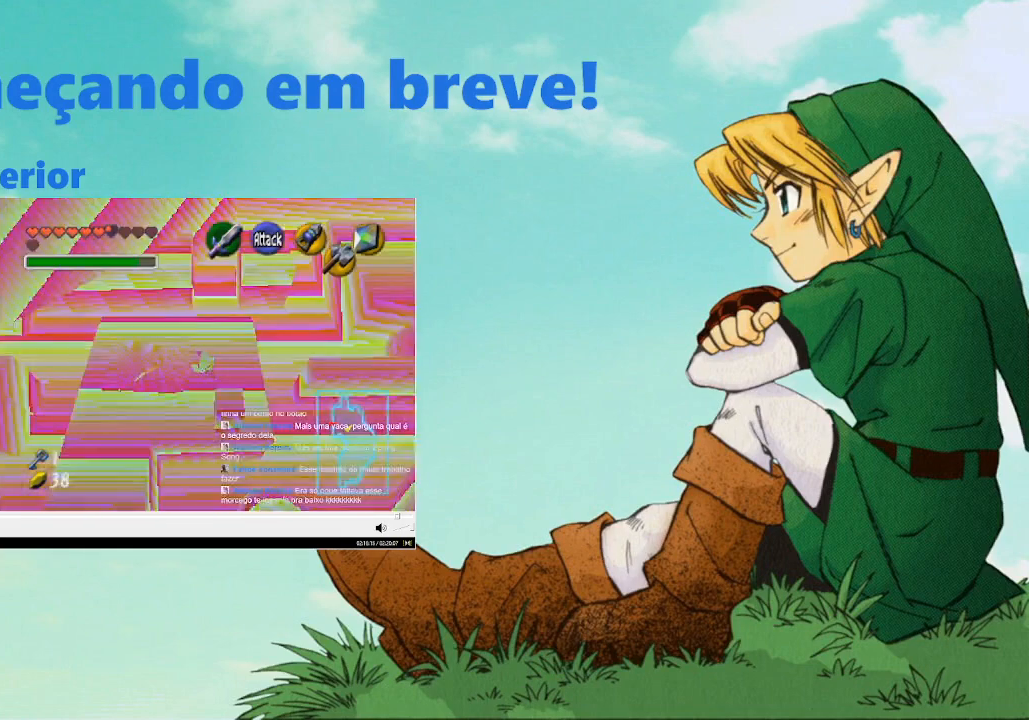
{"buttons": [], "left_stick": "center", "right_stick": "center", "events": []}
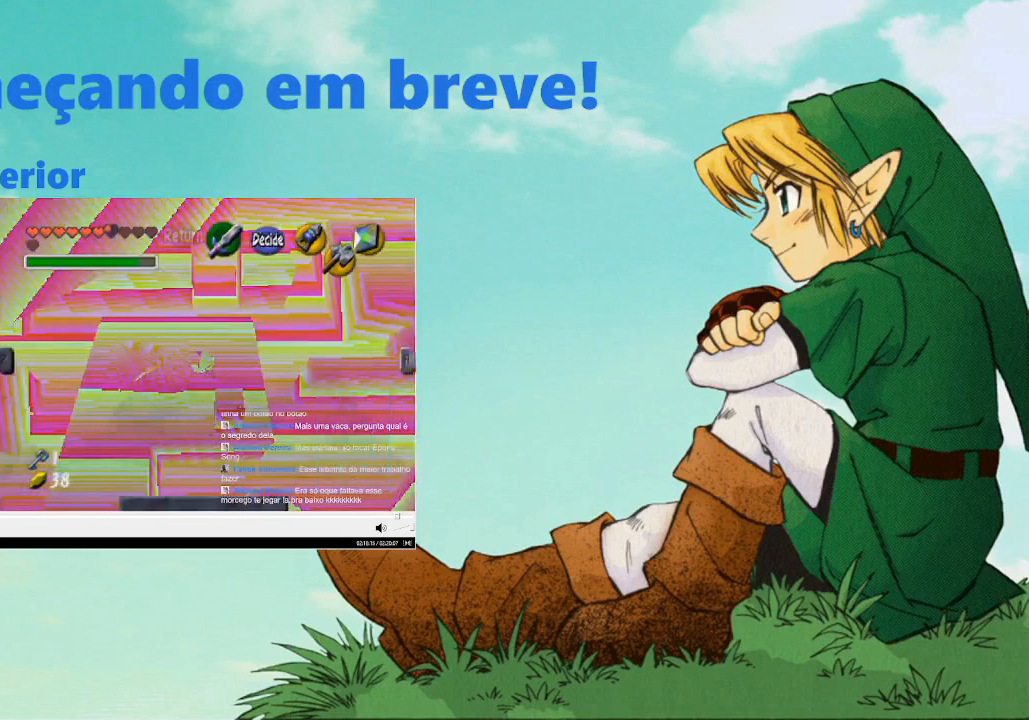
{"buttons": [], "left_stick": "center", "right_stick": "center", "events": []}
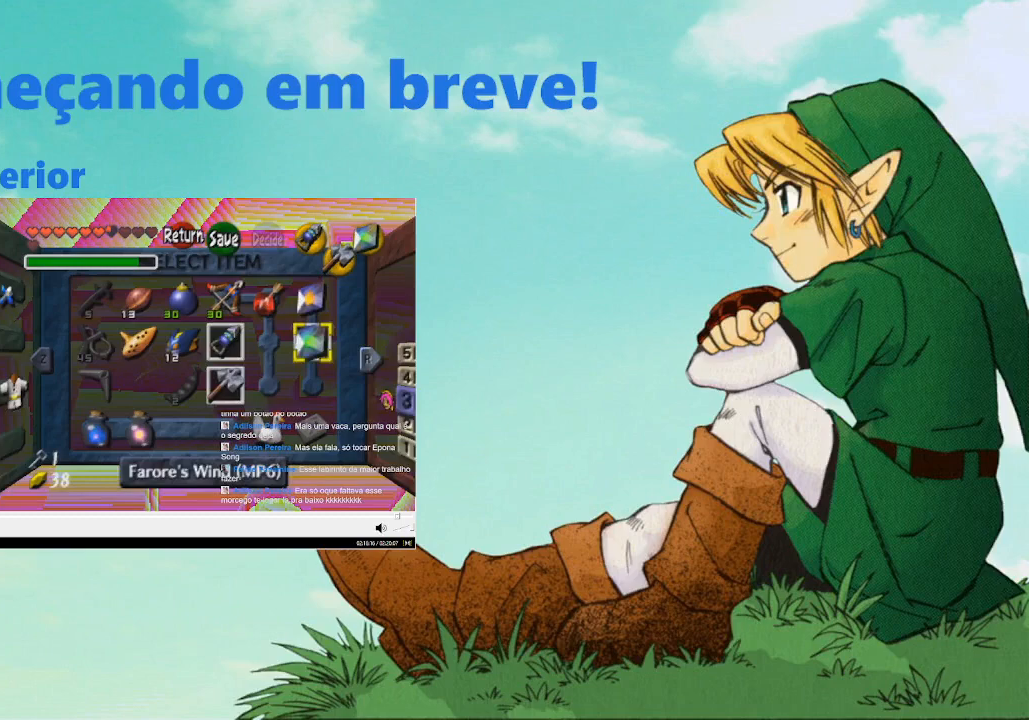
{"buttons": [], "left_stick": "center", "right_stick": "center", "events": [[167, "left_stick", "right"], [267, "left_stick", "center"]]}
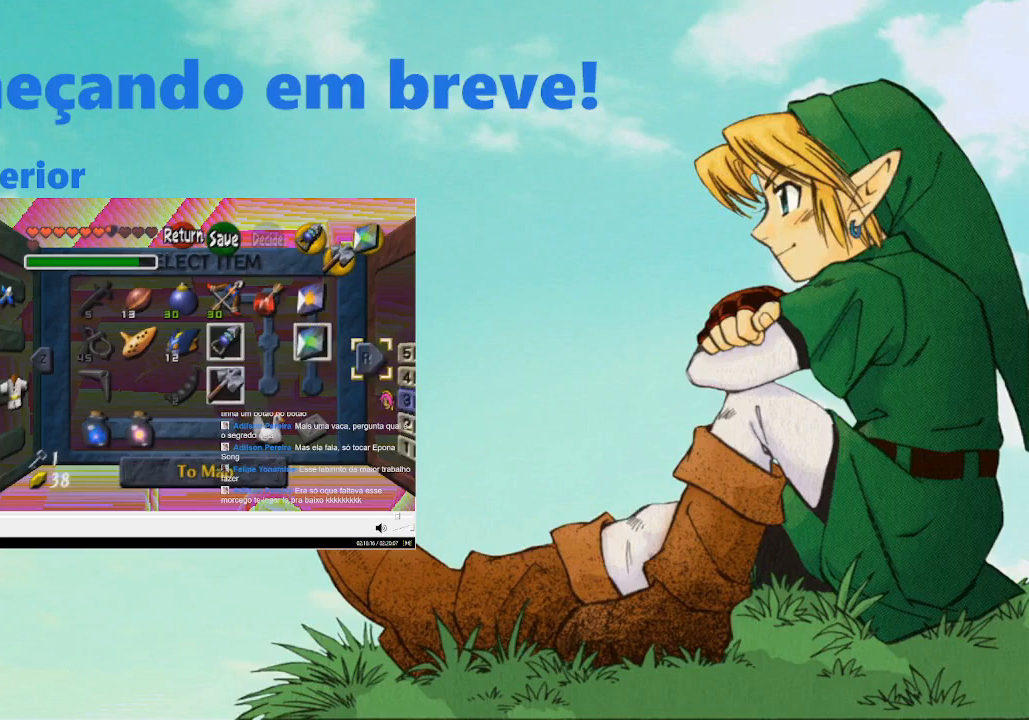
{"buttons": [], "left_stick": "left", "right_stick": "center", "events": [[67, "left_stick", "up-left"], [200, "left_stick", "center"], [267, "left_stick", "up-left"], [333, "left_stick", "left"]]}